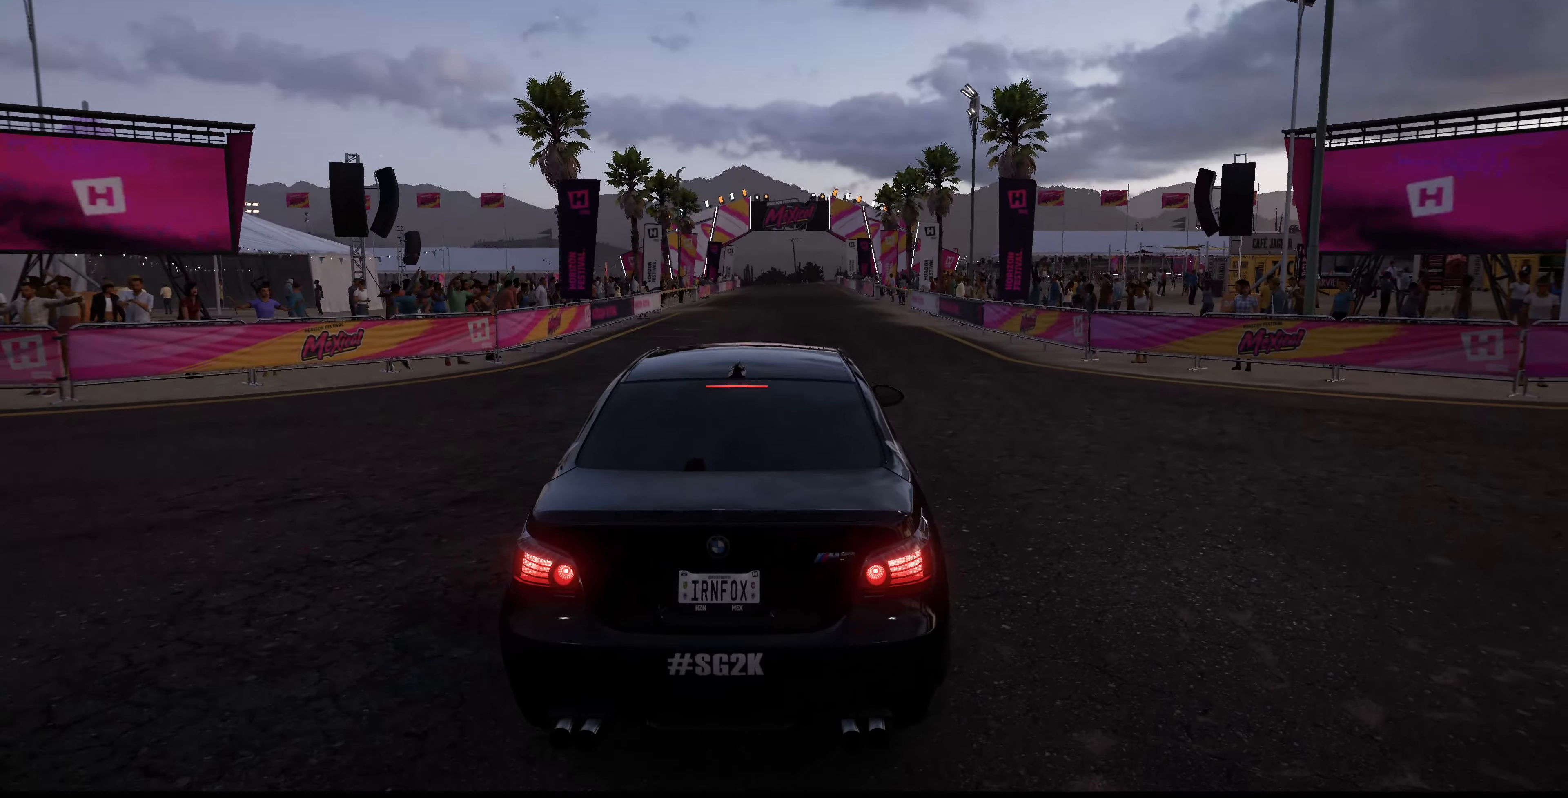
Gameplay with a controller (PlayStation layout); each line is a JSON object with the inputs held at the frame after it. "events" lists button and stick changes between this image and that frame as [ms after this image, input, new state], when the widget could be followed in between.
{"buttons": [], "left_stick": "center", "right_stick": "up-right", "events": [[33, "right_stick", "up-right"]]}
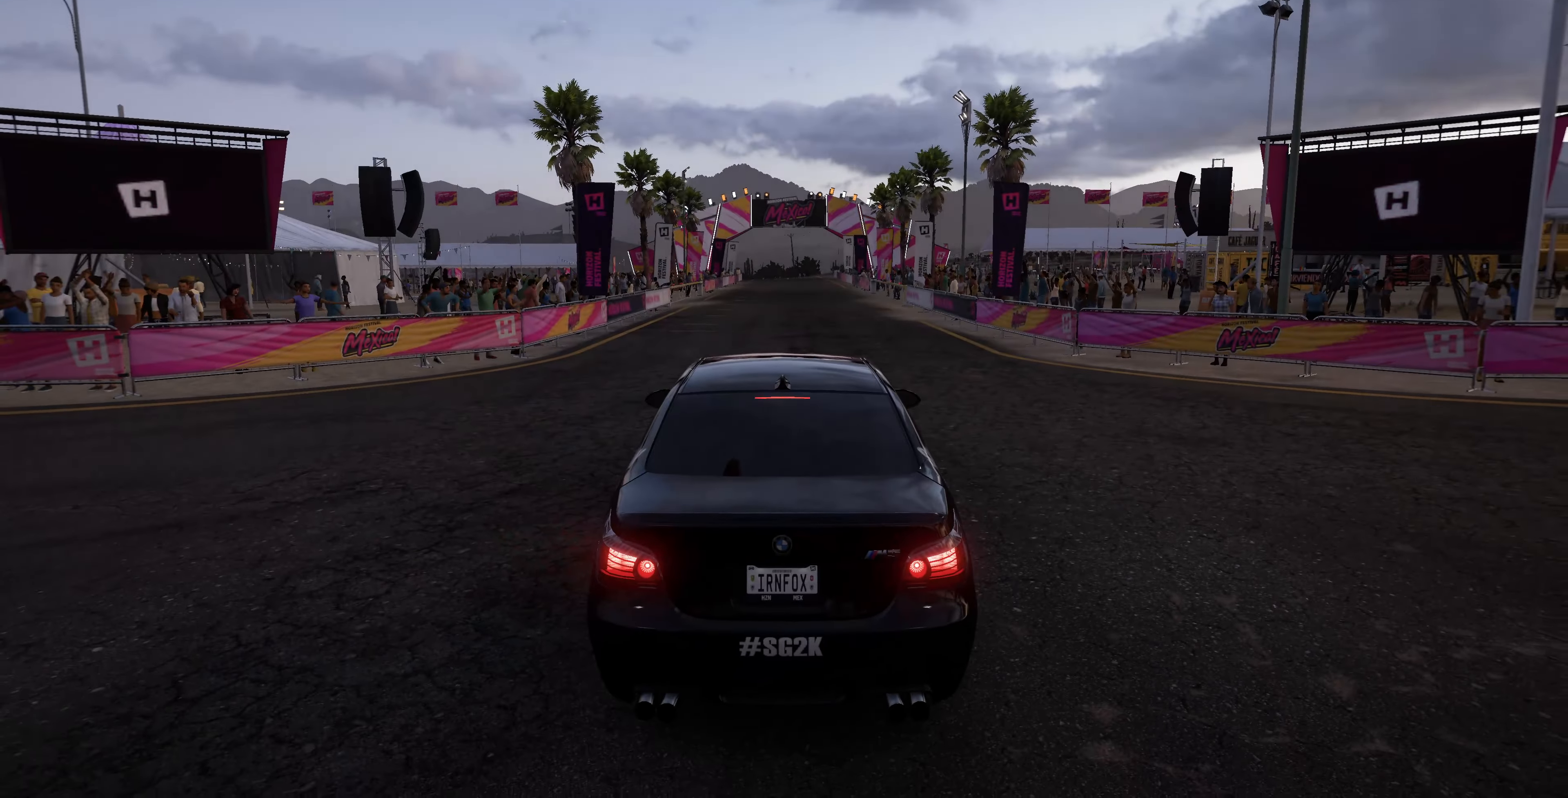
{"buttons": [], "left_stick": "center", "right_stick": "right", "events": [[334, "right_stick", "right"]]}
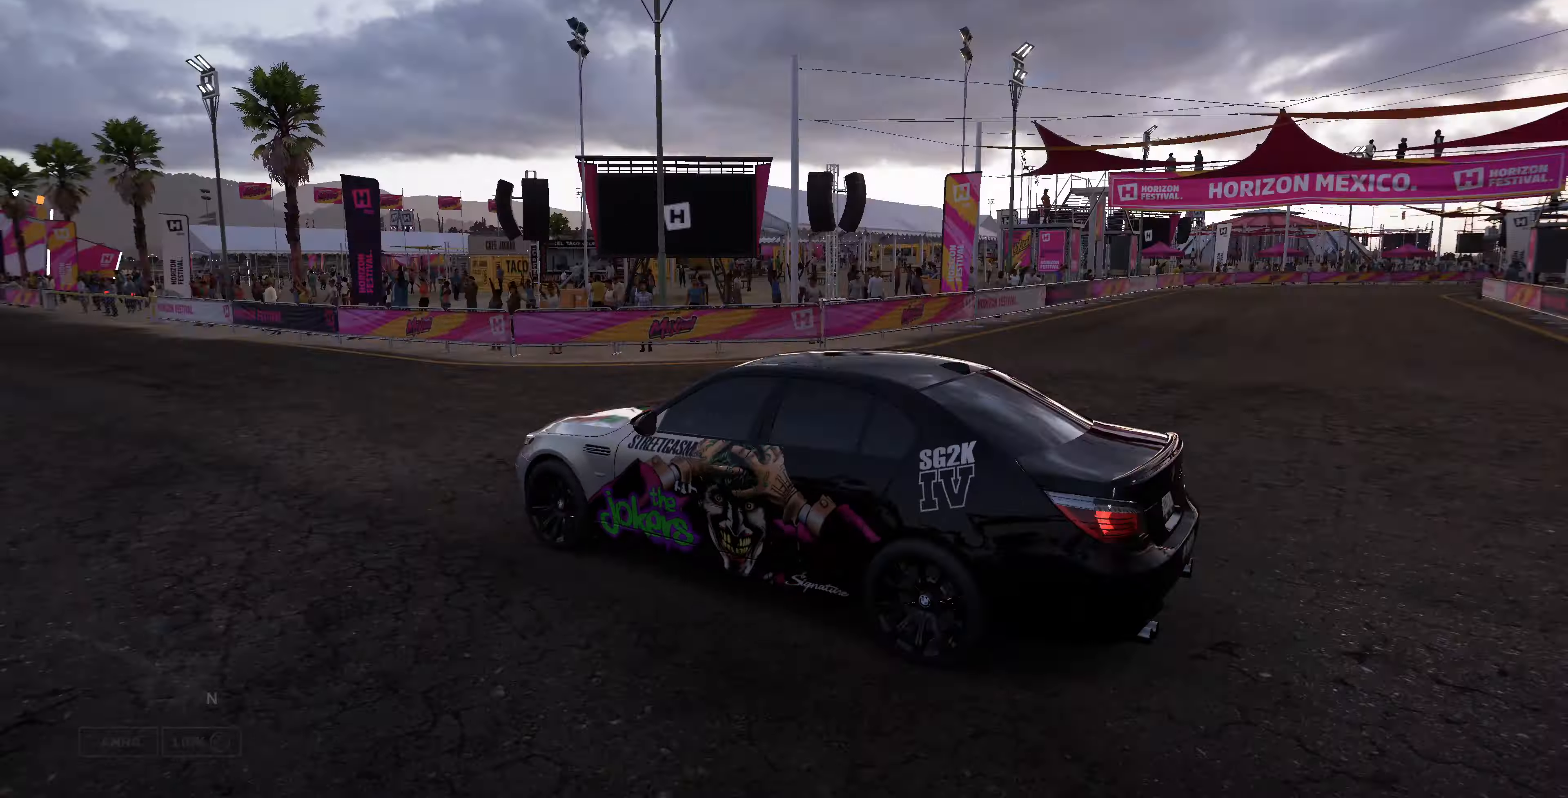
{"buttons": [], "left_stick": "center", "right_stick": "right", "events": []}
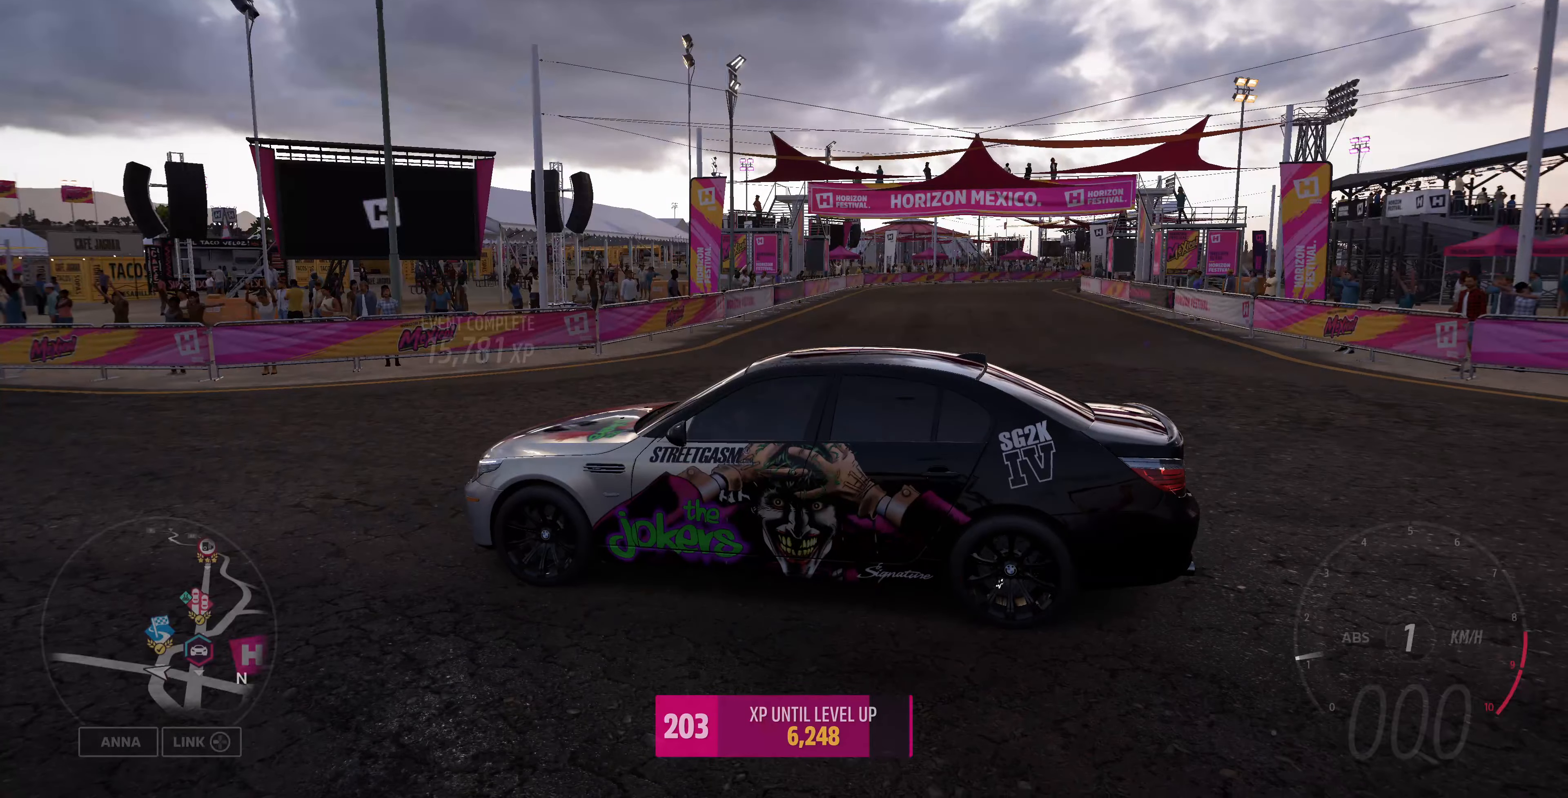
{"buttons": [], "left_stick": "center", "right_stick": "right", "events": []}
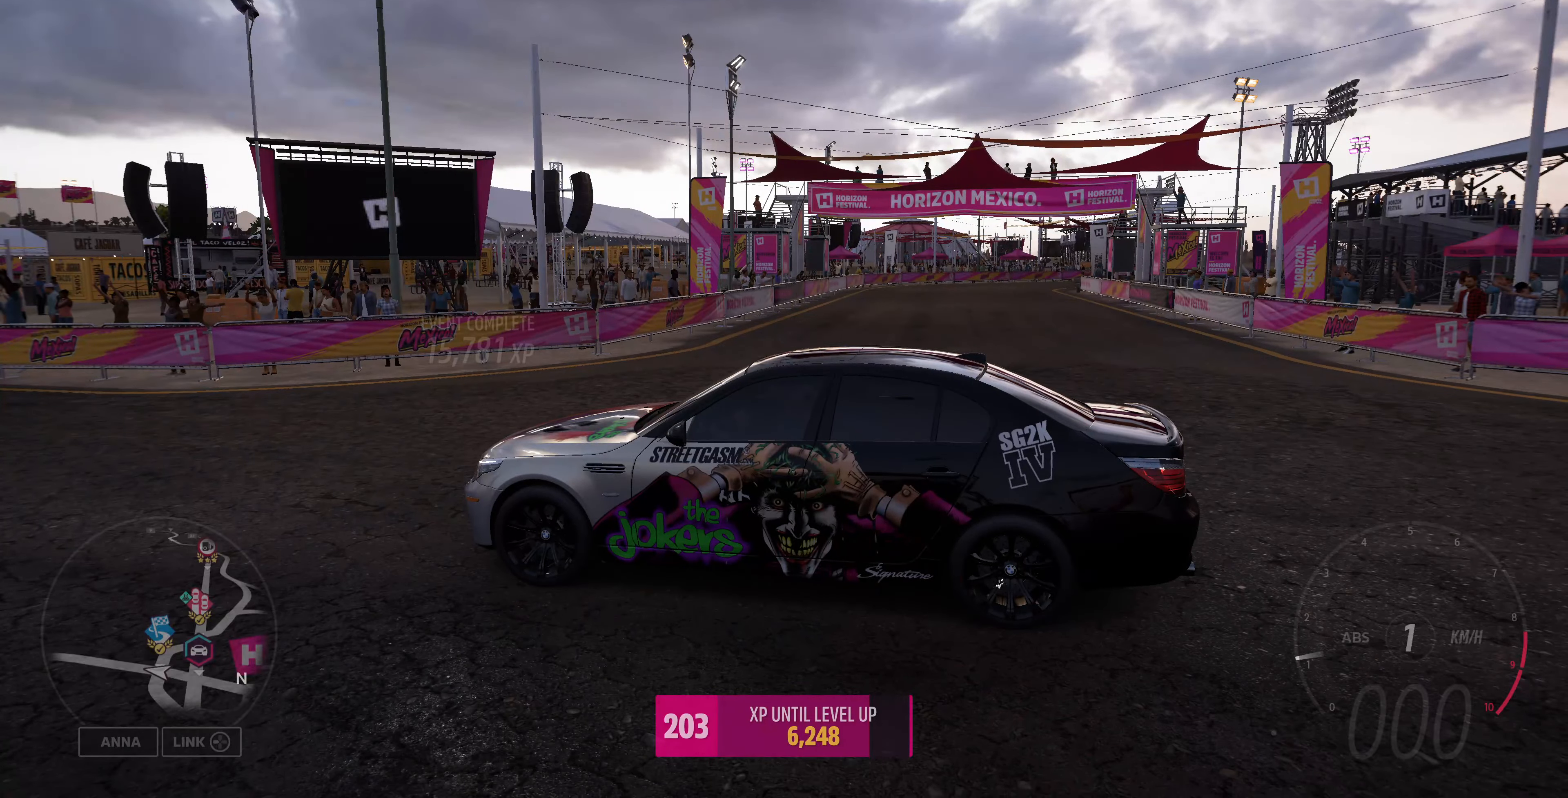
{"buttons": [], "left_stick": "center", "right_stick": "right", "events": []}
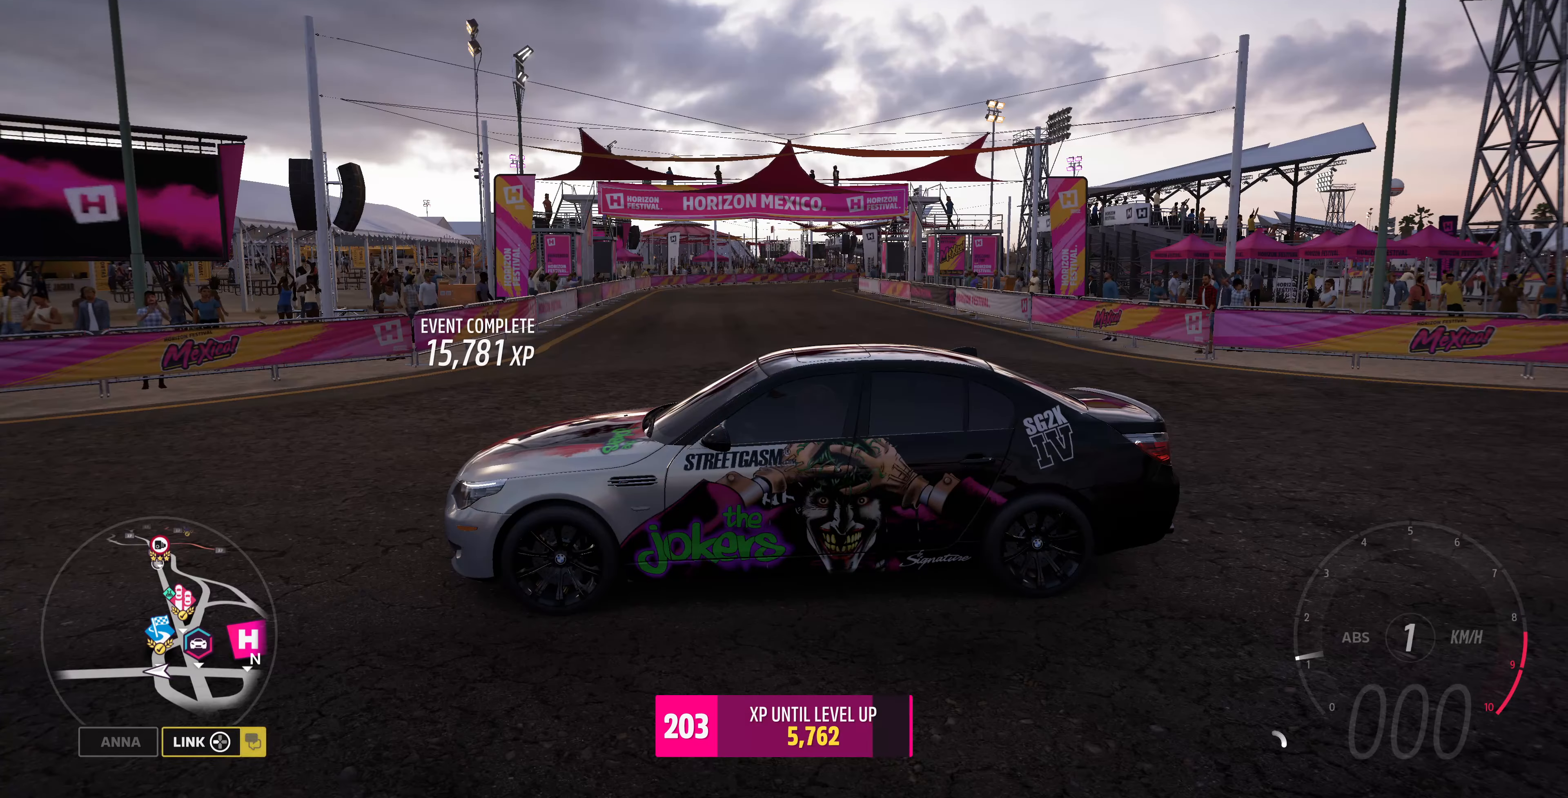
{"buttons": [], "left_stick": "center", "right_stick": "right", "events": []}
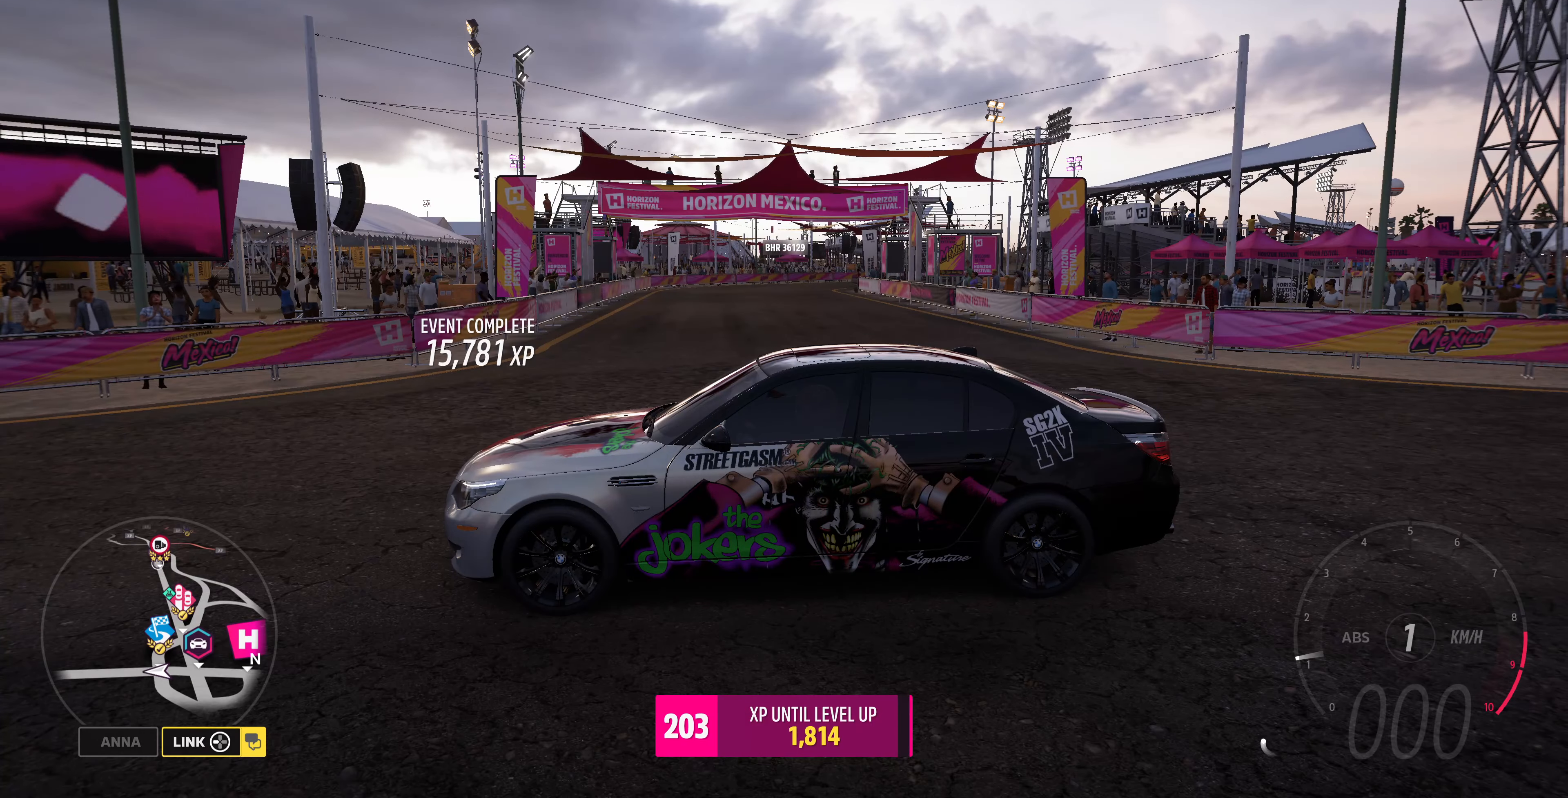
{"buttons": [], "left_stick": "center", "right_stick": "right", "events": []}
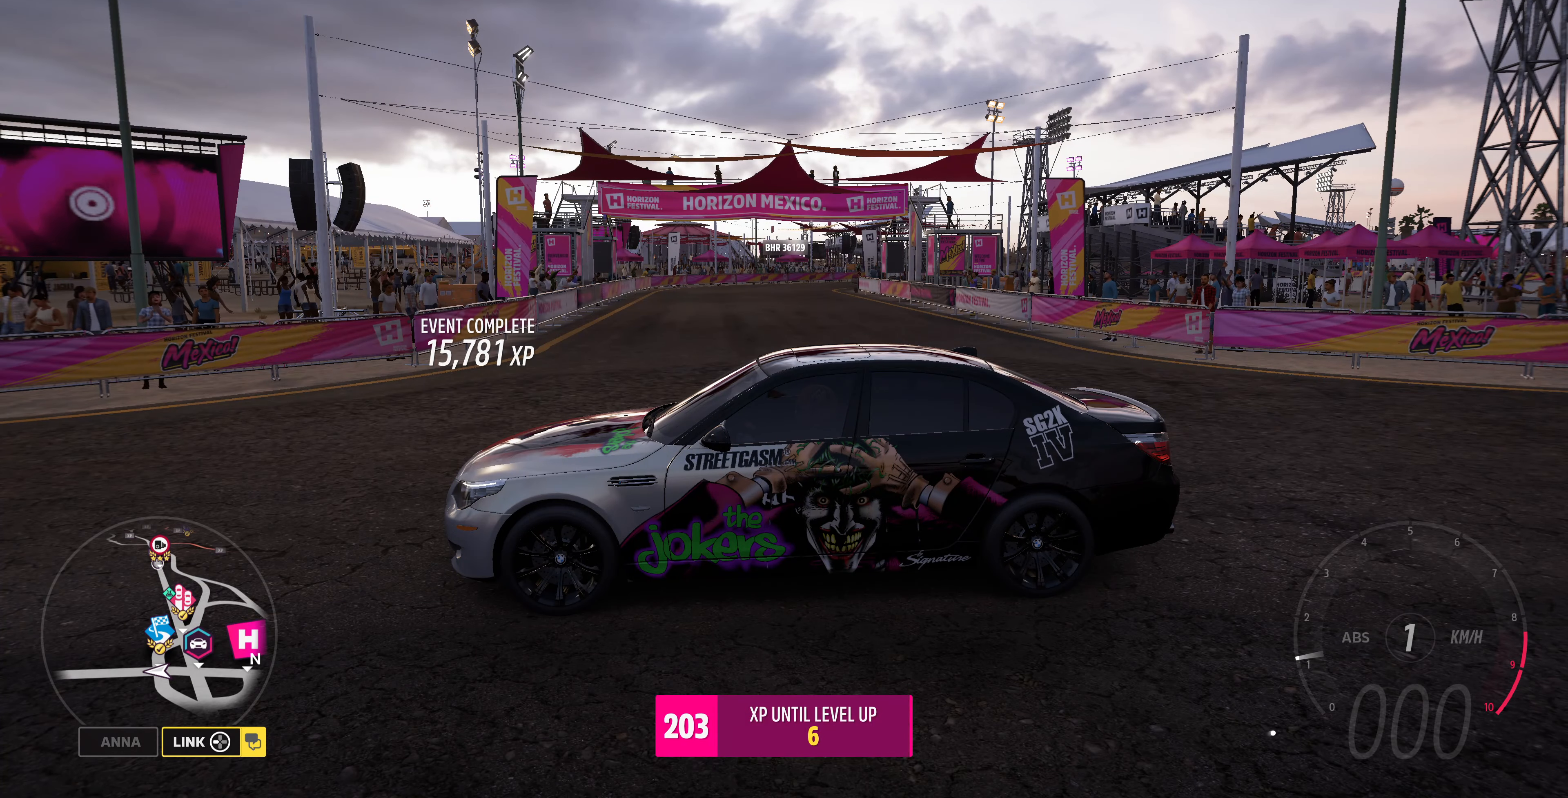
{"buttons": [], "left_stick": "center", "right_stick": "up-right", "events": [[434, "right_stick", "up-right"]]}
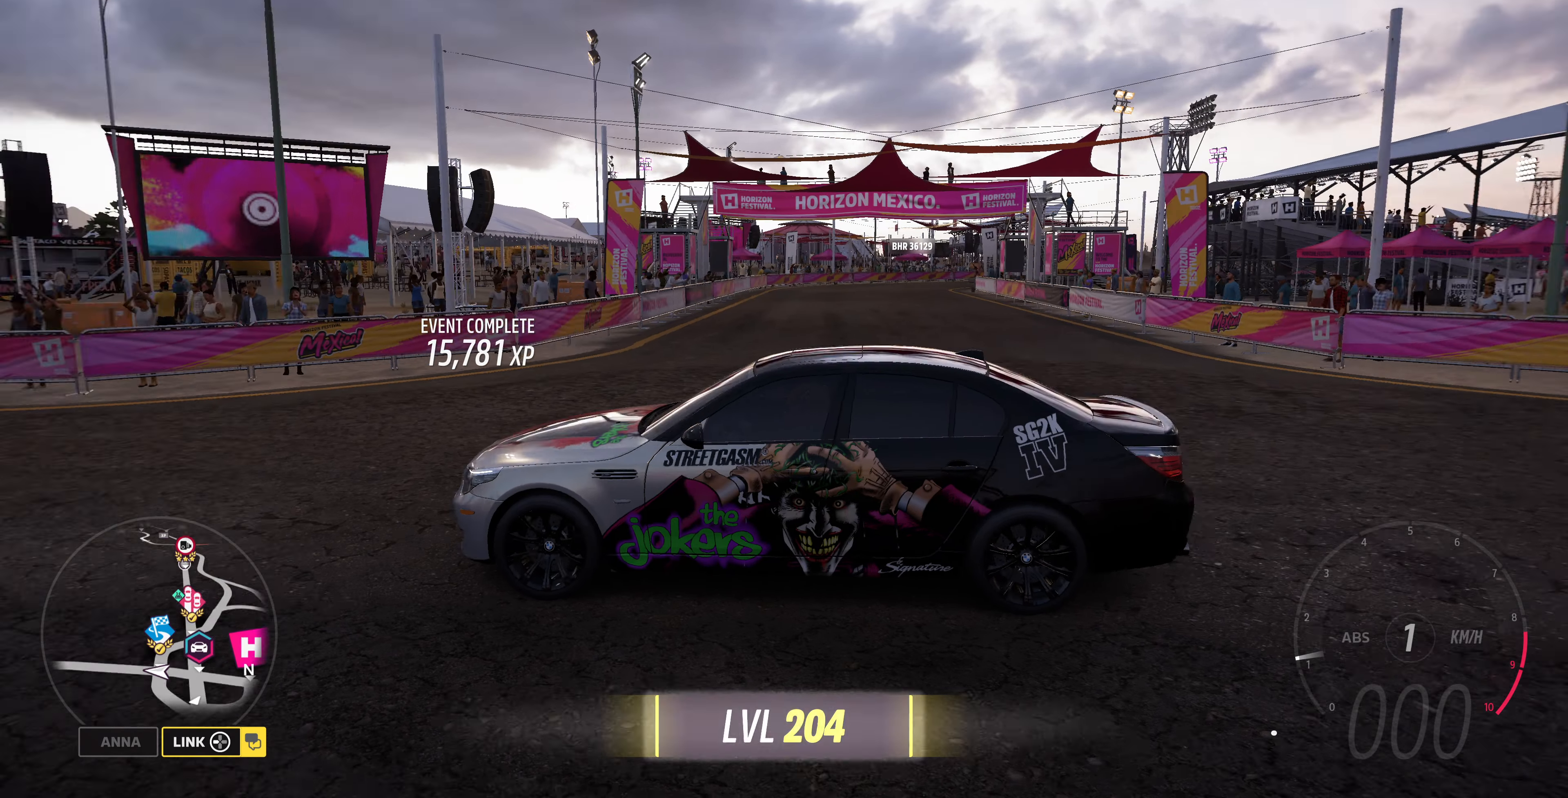
{"buttons": [], "left_stick": "center", "right_stick": "up-left", "events": [[167, "right_stick", "up"], [267, "right_stick", "up-left"]]}
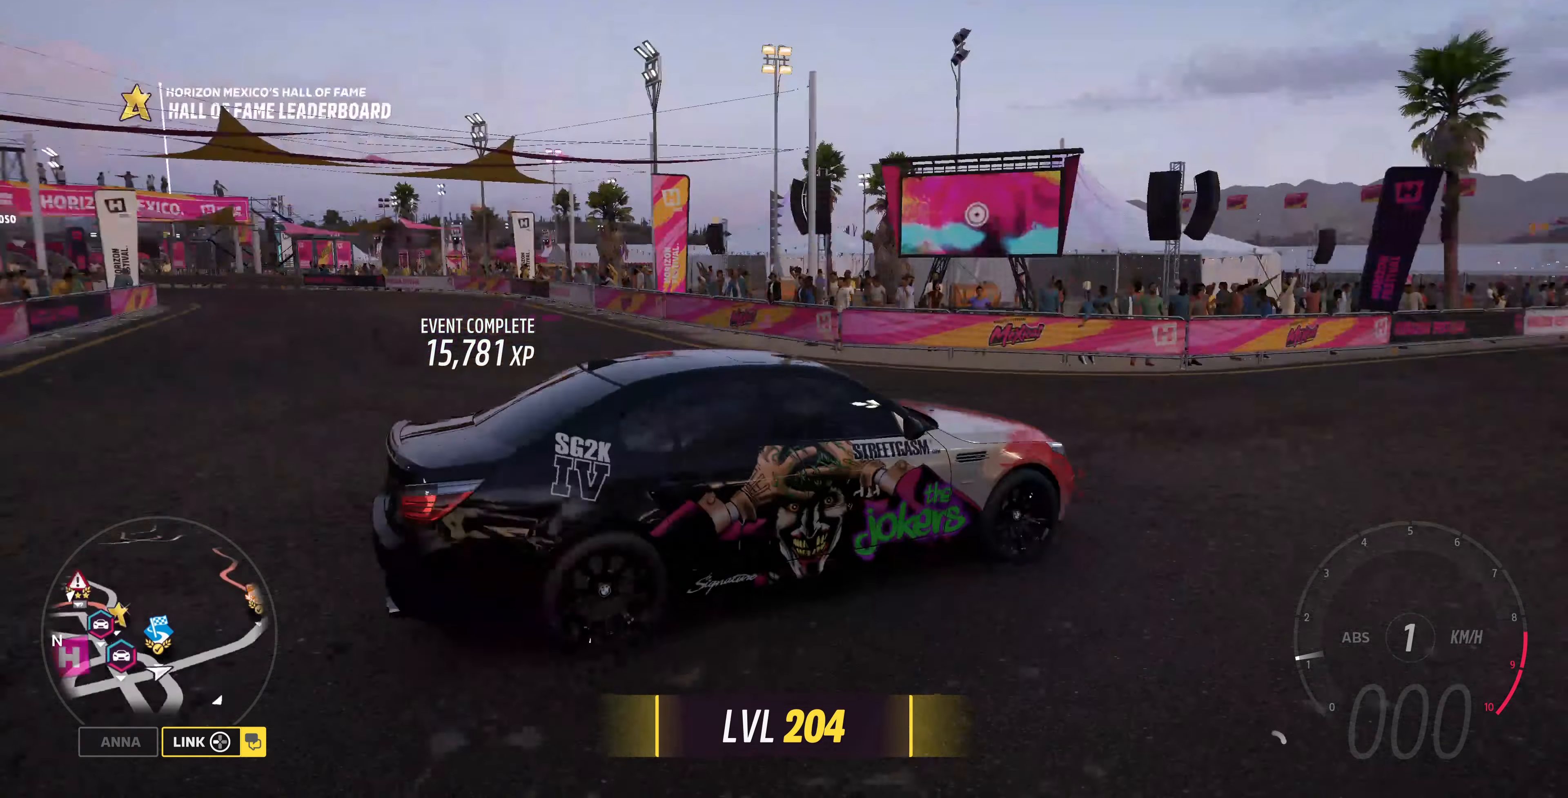
{"buttons": [], "left_stick": "center", "right_stick": "up-left", "events": []}
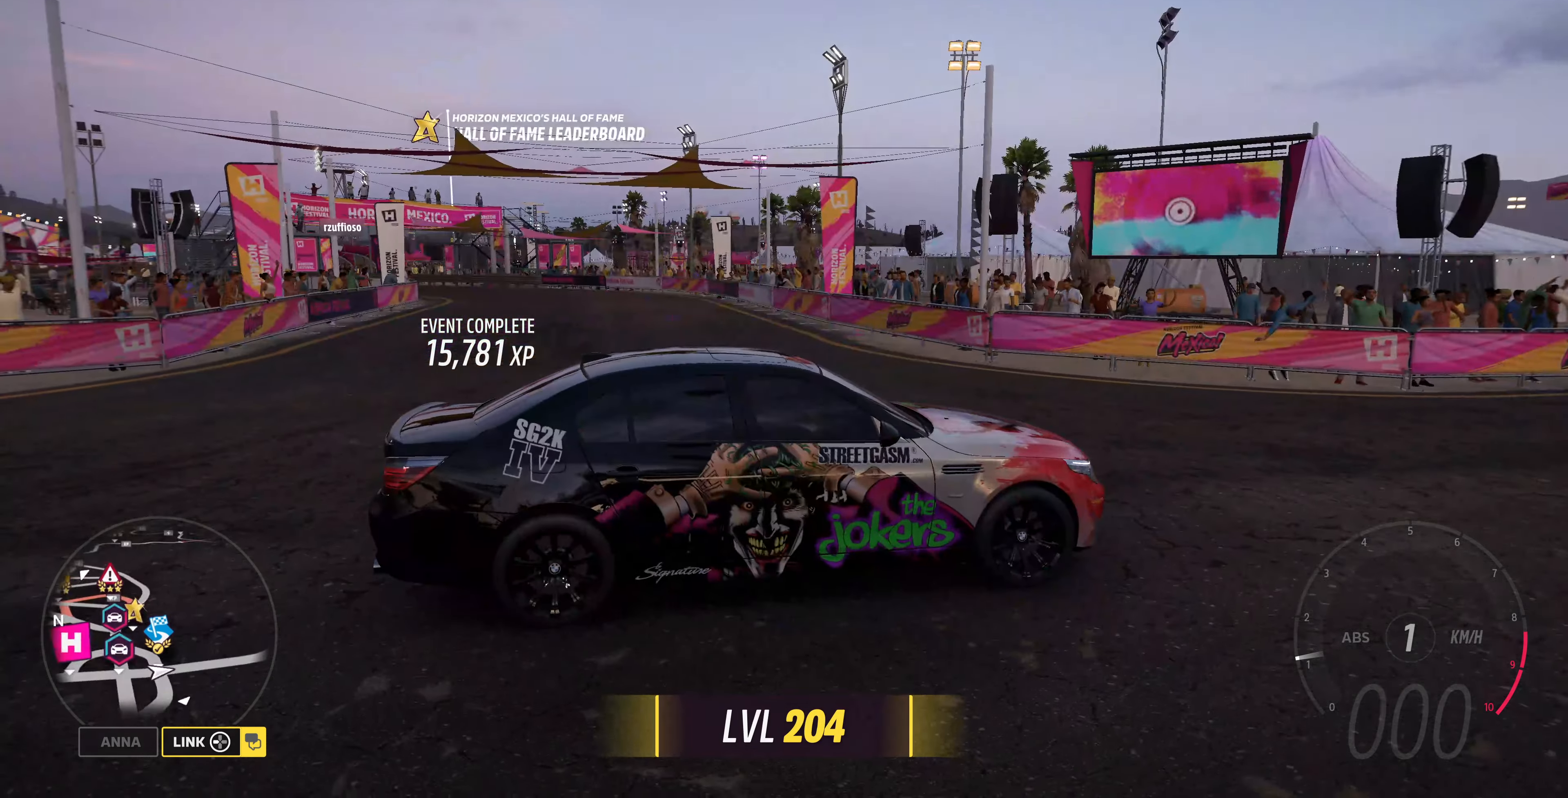
{"buttons": [], "left_stick": "center", "right_stick": "left", "events": [[167, "right_stick", "left"]]}
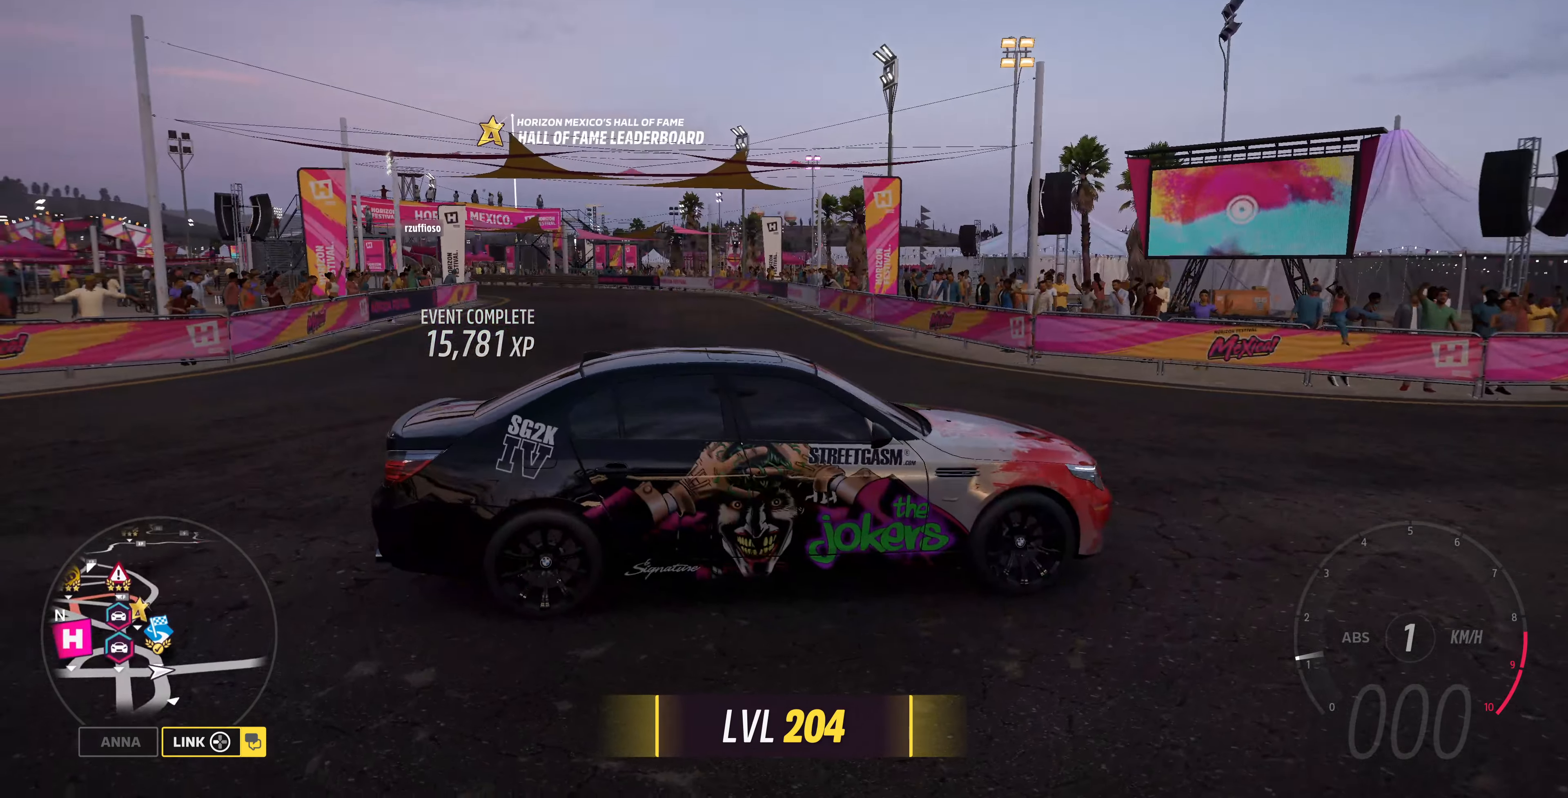
{"buttons": [], "left_stick": "center", "right_stick": "down-left", "events": [[100, "right_stick", "down-left"]]}
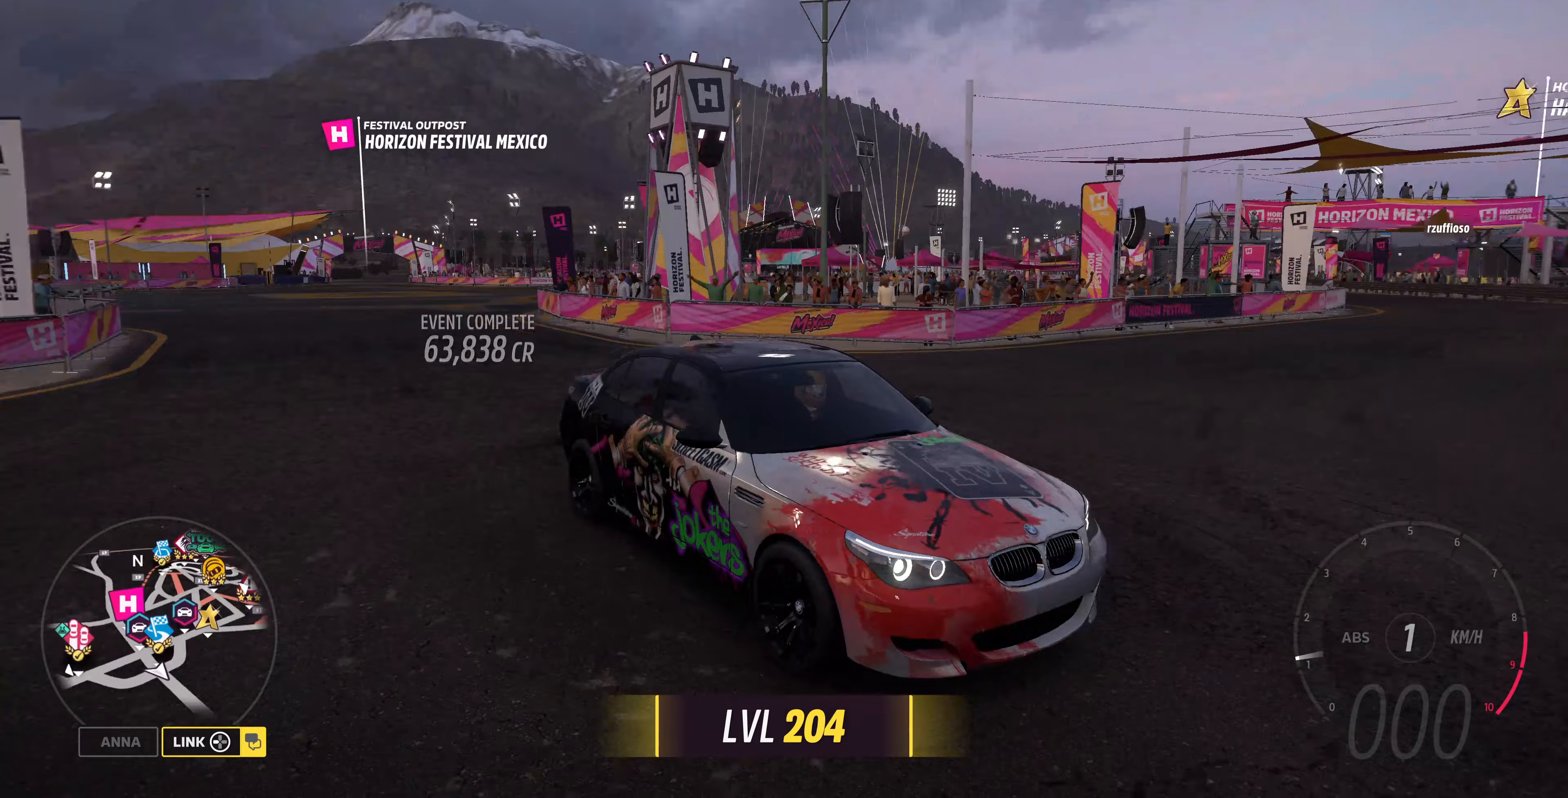
{"buttons": [], "left_stick": "center", "right_stick": "down-left", "events": []}